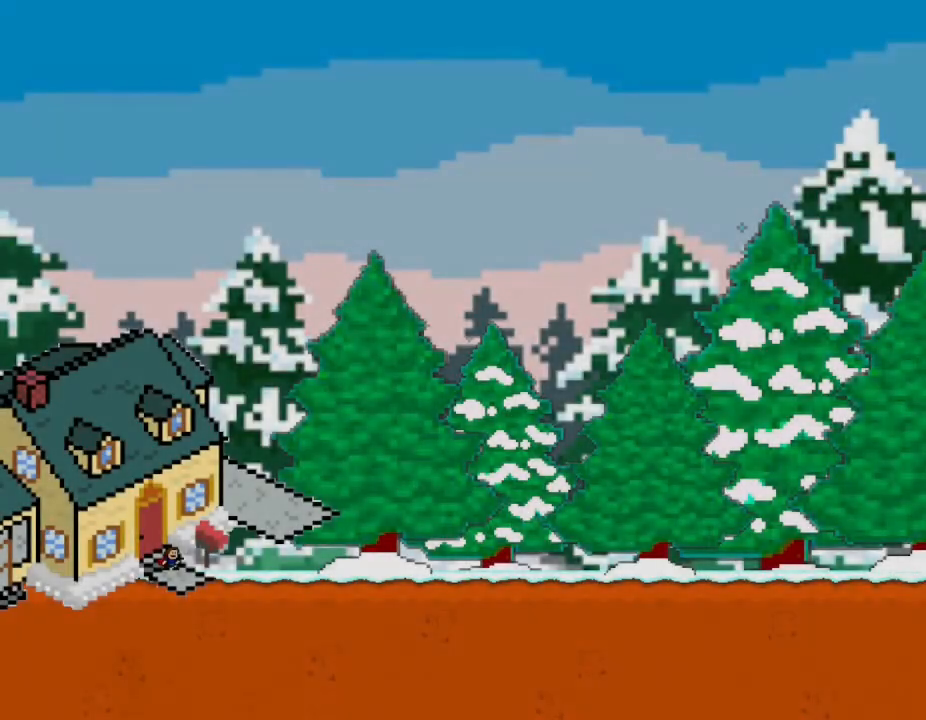
Gameplay with keyboard; each line is a JSON object with the keys held at the frame after it. "events" lists presses ("down") and releases ("up") of "down", "left", "lup", "r", "right", "rup", "up" and "z" between this image and that frame as [ms after this image, input, new state], when the widget could be followed in between. No other keys are recorded. Mouse input is not recorded. Key names are as the overlay labels them; some are game actions (e.g. jump) rather than physical keys.
{"keys": ["right"], "events": [[100, "right", "down"]]}
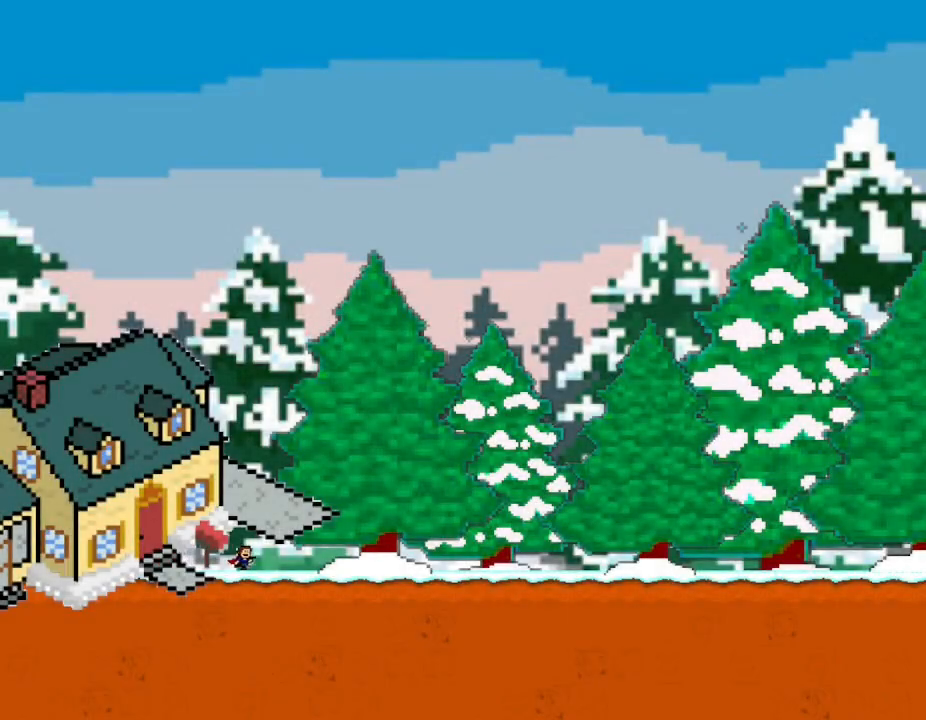
{"keys": ["right"], "events": []}
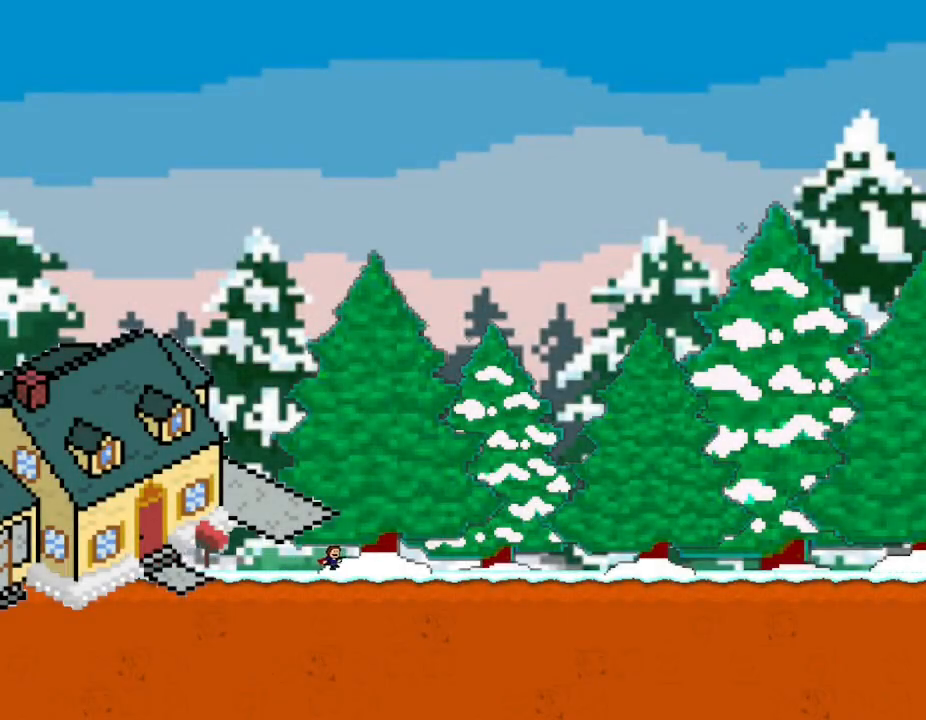
{"keys": ["right"], "events": []}
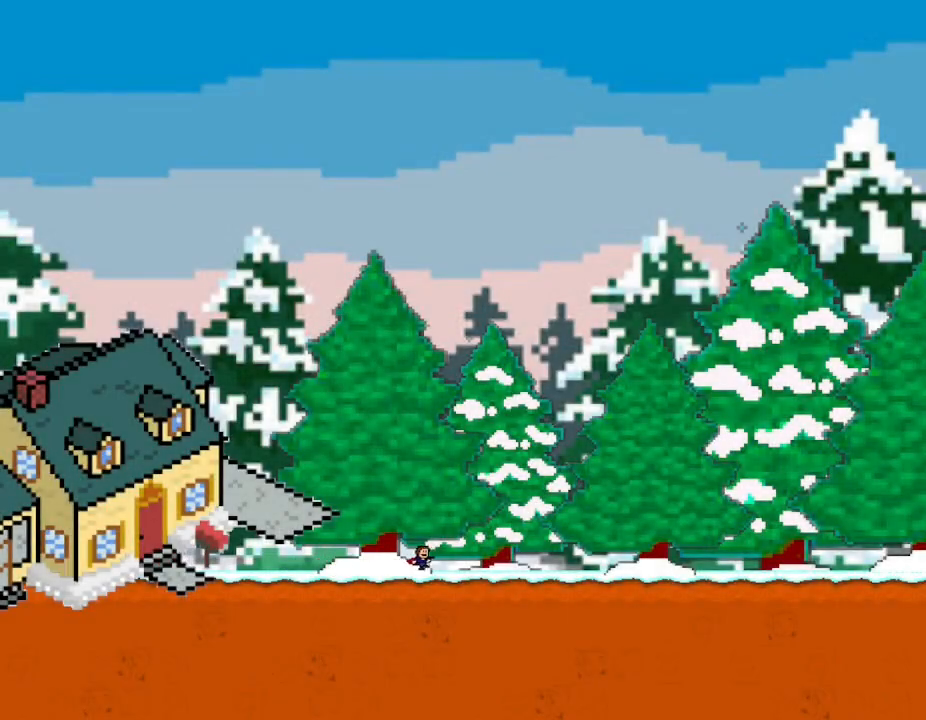
{"keys": ["right"], "events": []}
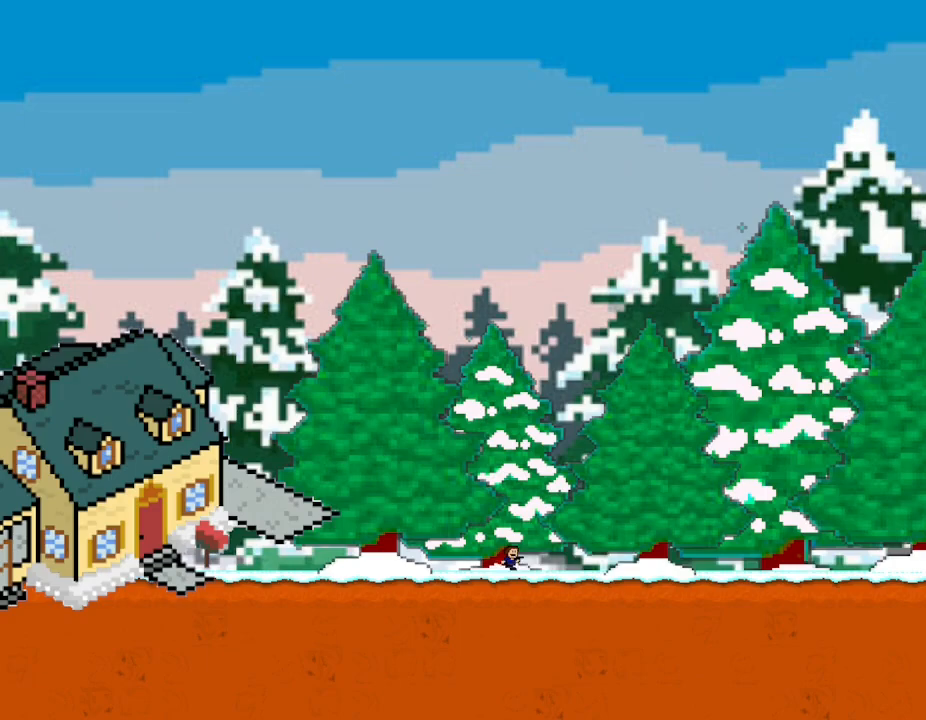
{"keys": ["right"], "events": []}
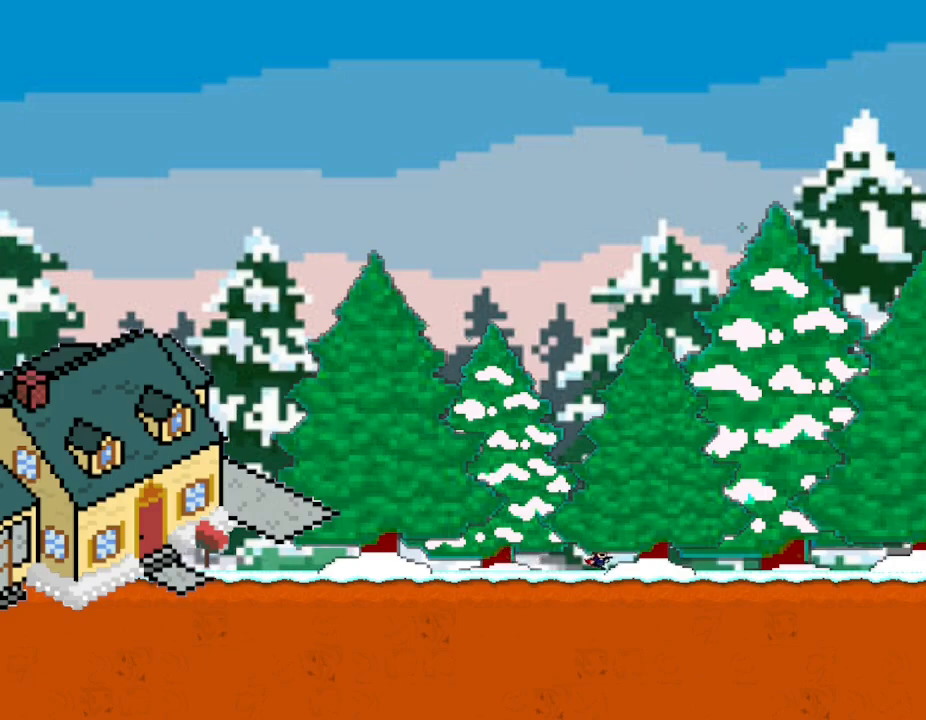
{"keys": ["right"], "events": []}
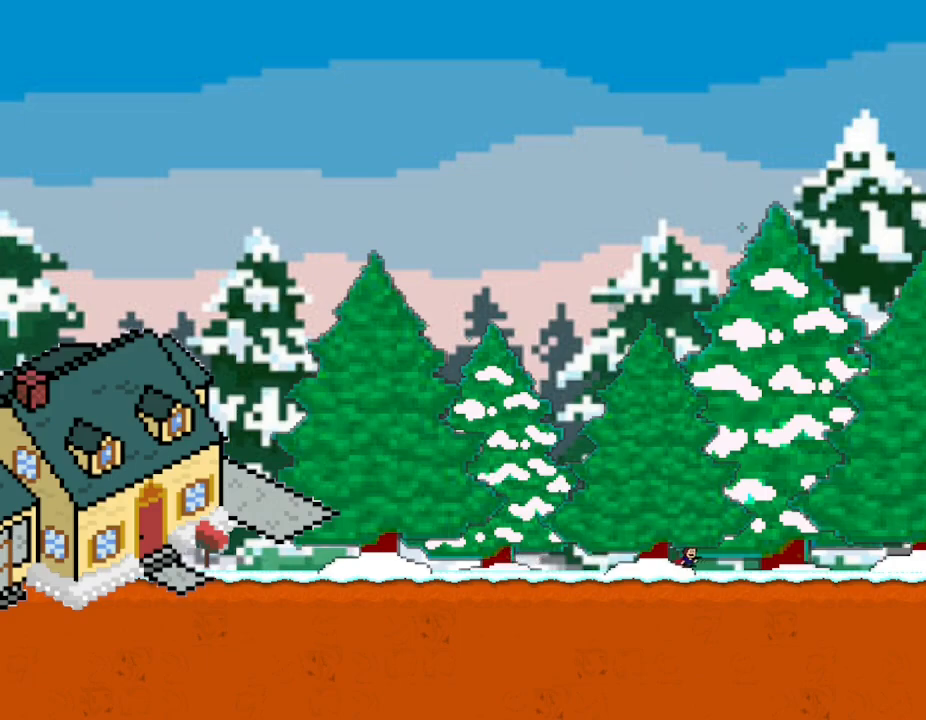
{"keys": ["right"], "events": [[217, "lup", "down"], [267, "lup", "up"]]}
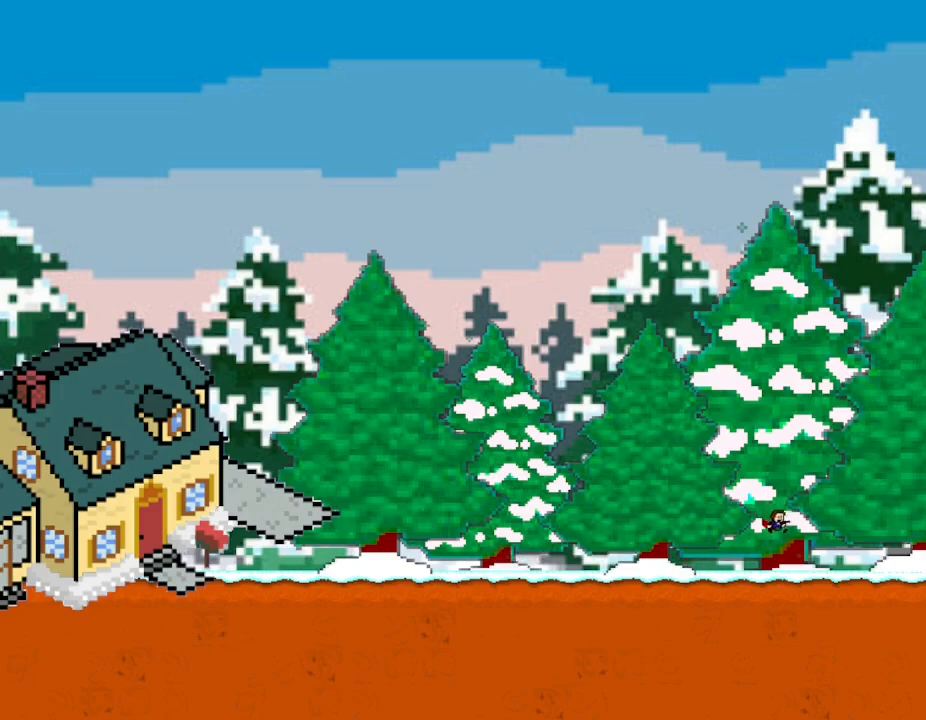
{"keys": ["right"], "events": [[17, "lup", "down"], [200, "lup", "up"]]}
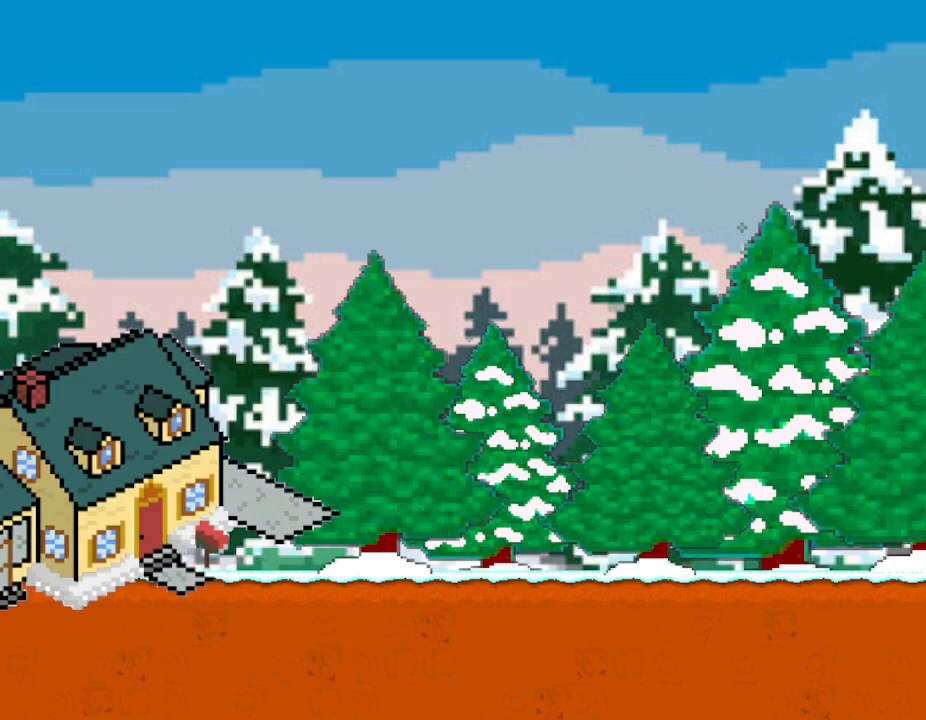
{"keys": ["right"], "events": [[217, "lup", "down"], [283, "lup", "up"]]}
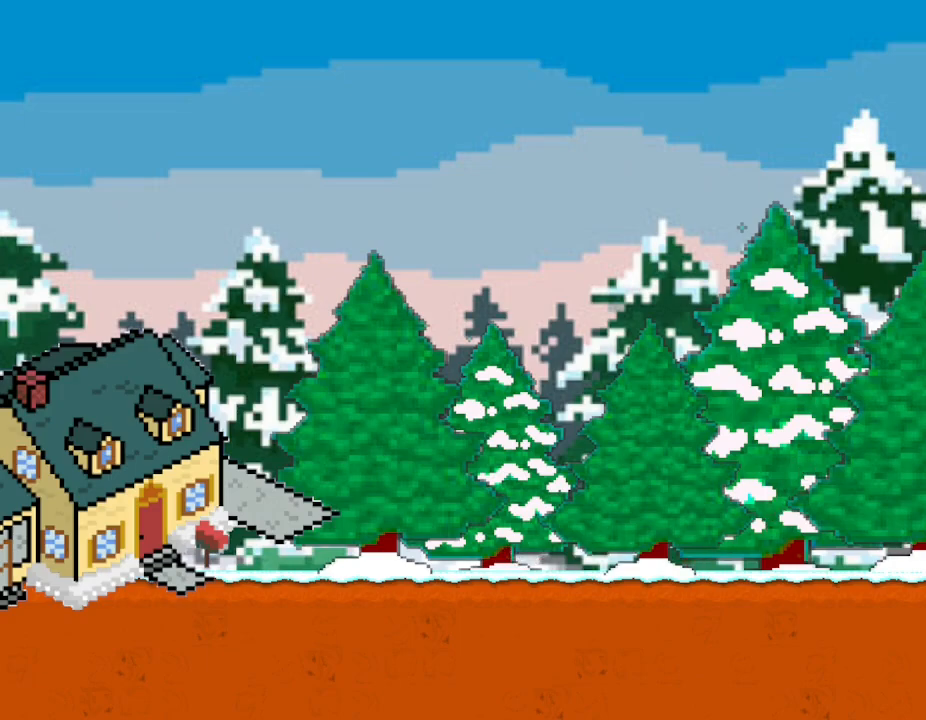
{"keys": [], "events": [[67, "lup", "down"], [117, "lup", "up"], [367, "right", "up"]]}
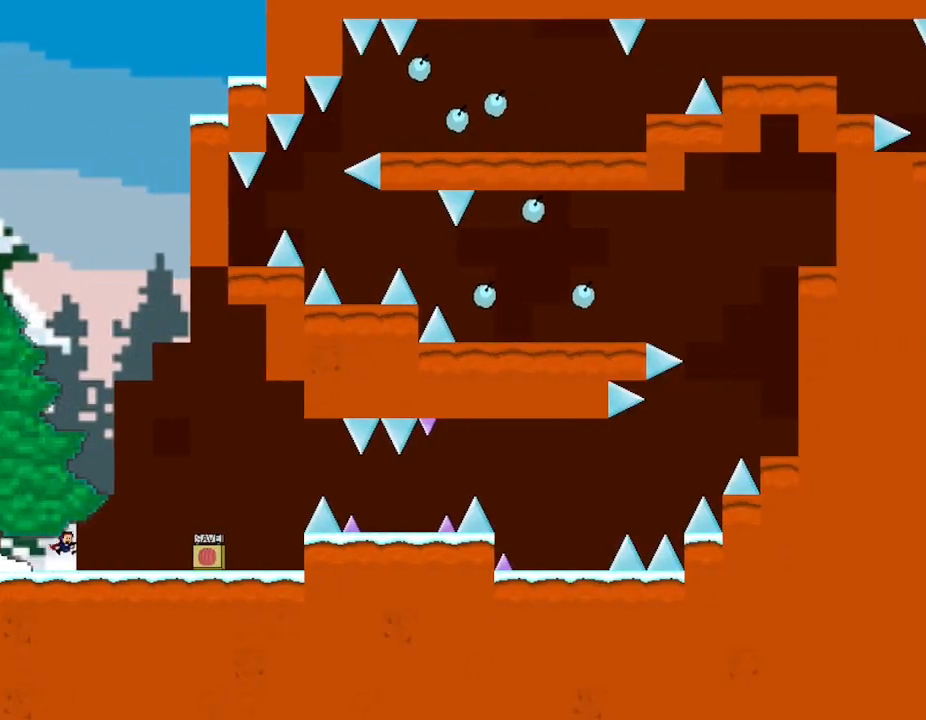
{"keys": ["right"], "events": [[83, "right", "down"]]}
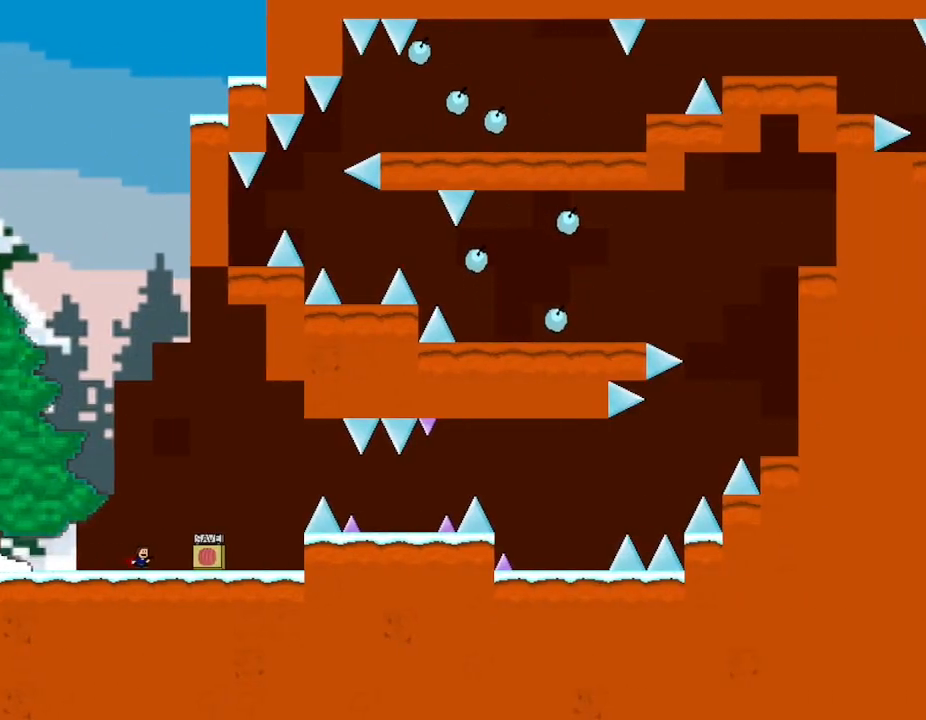
{"keys": ["right"], "events": []}
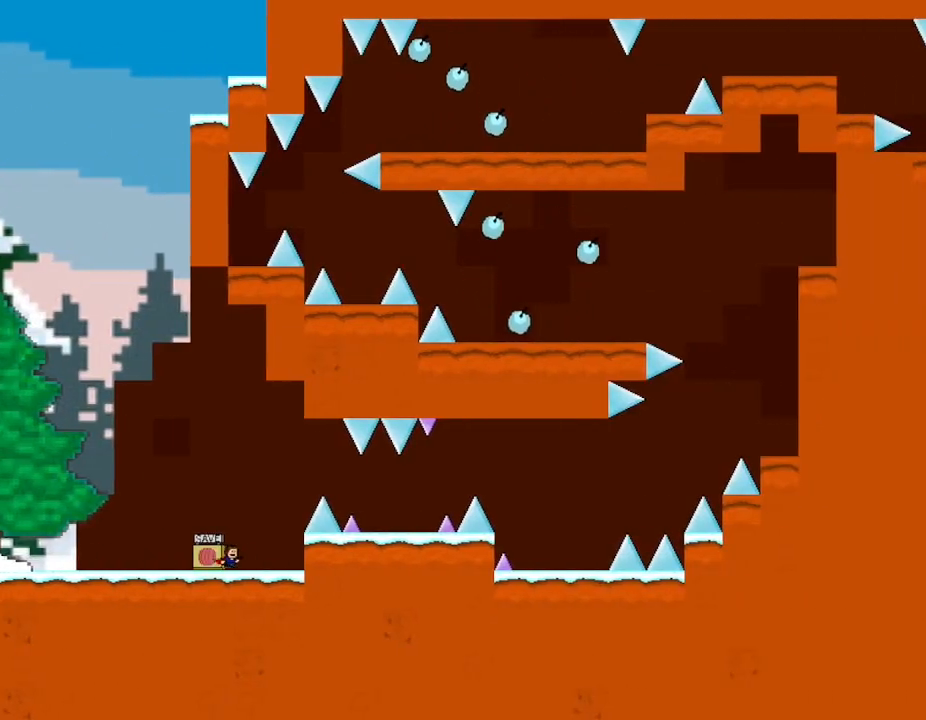
{"keys": ["right"], "events": [[183, "left", "down"], [217, "right", "up"], [250, "z", "down"], [267, "left", "up"], [383, "z", "up"], [500, "right", "down"]]}
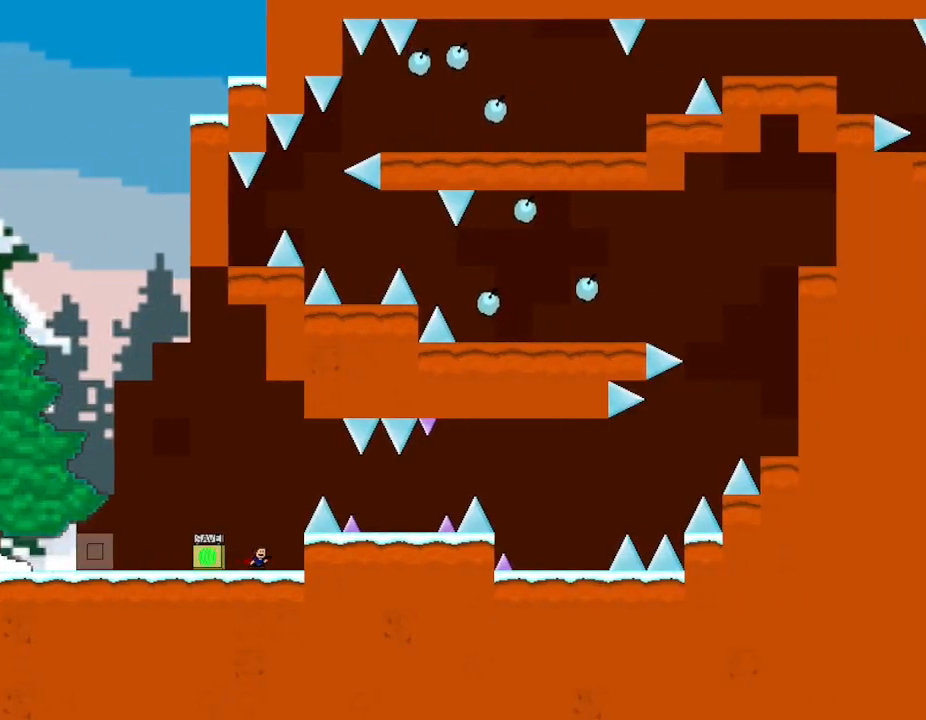
{"keys": ["lup", "right"], "events": [[50, "right", "up"], [150, "lup", "down"], [217, "right", "down"]]}
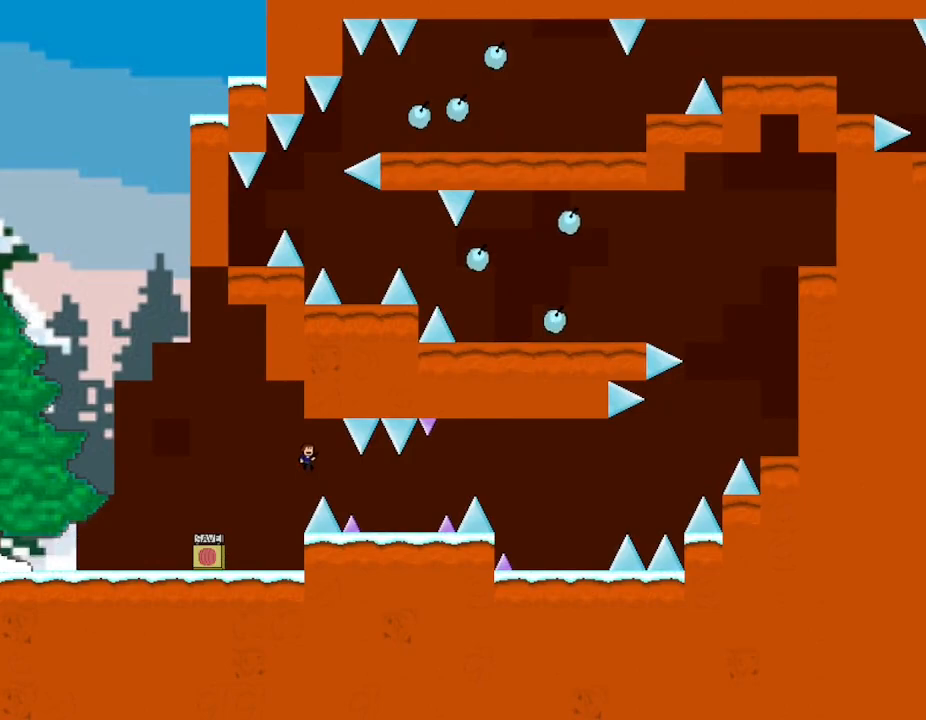
{"keys": ["right"], "events": [[100, "lup", "up"]]}
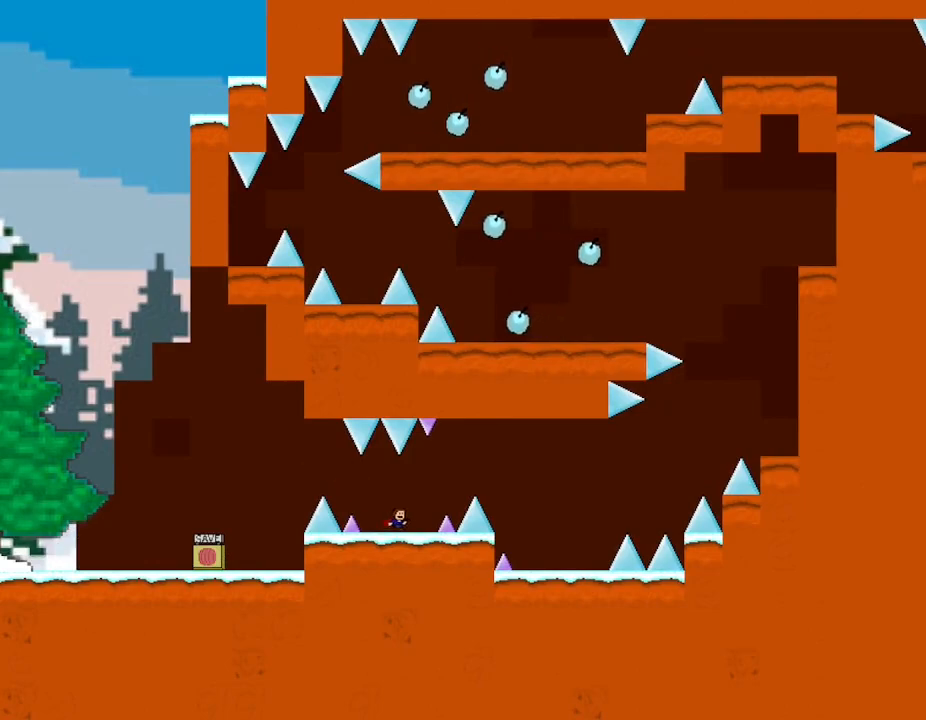
{"keys": ["right"], "events": [[117, "lup", "down"], [300, "lup", "up"]]}
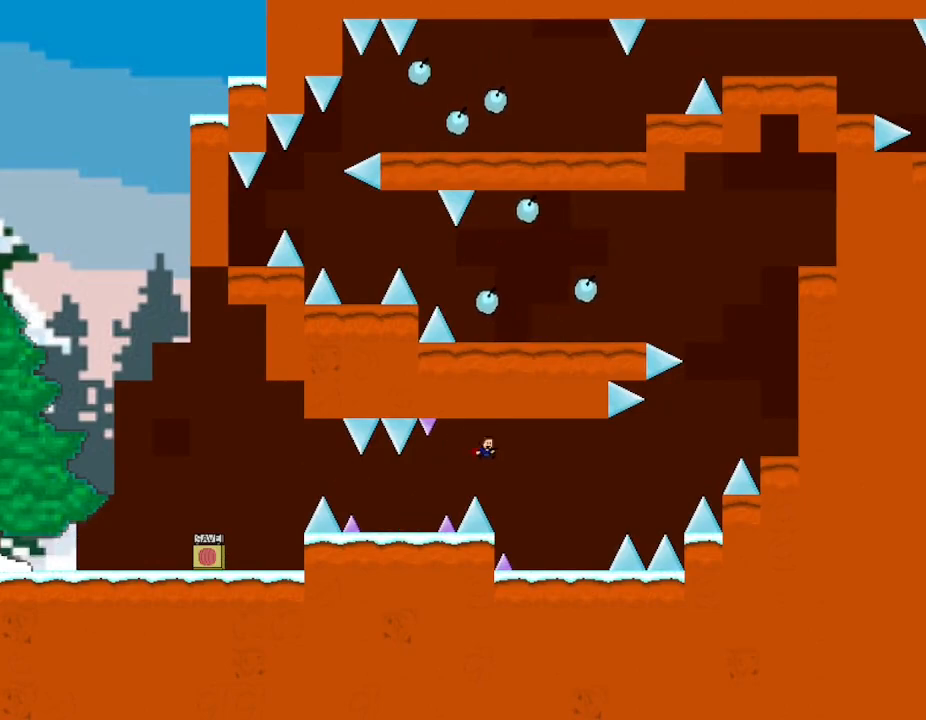
{"keys": ["left", "lup"], "events": [[250, "left", "down"], [250, "right", "up"], [267, "lup", "down"]]}
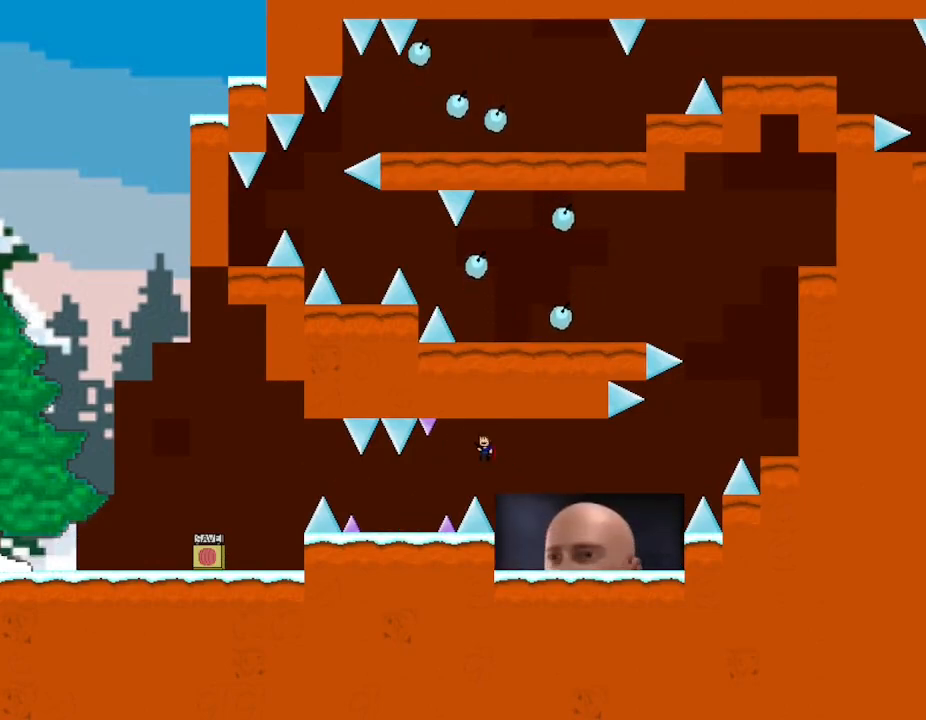
{"keys": [], "events": [[83, "lup", "up"], [383, "left", "up"], [400, "right", "down"], [450, "right", "up"]]}
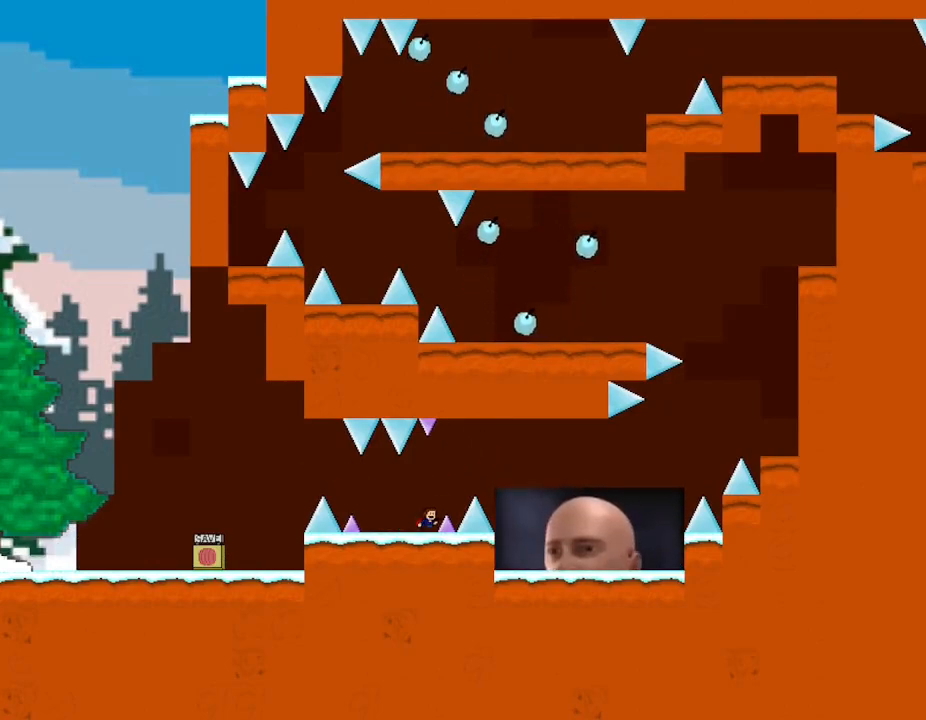
{"keys": ["right"], "events": [[117, "lup", "down"], [133, "right", "down"], [350, "lup", "up"]]}
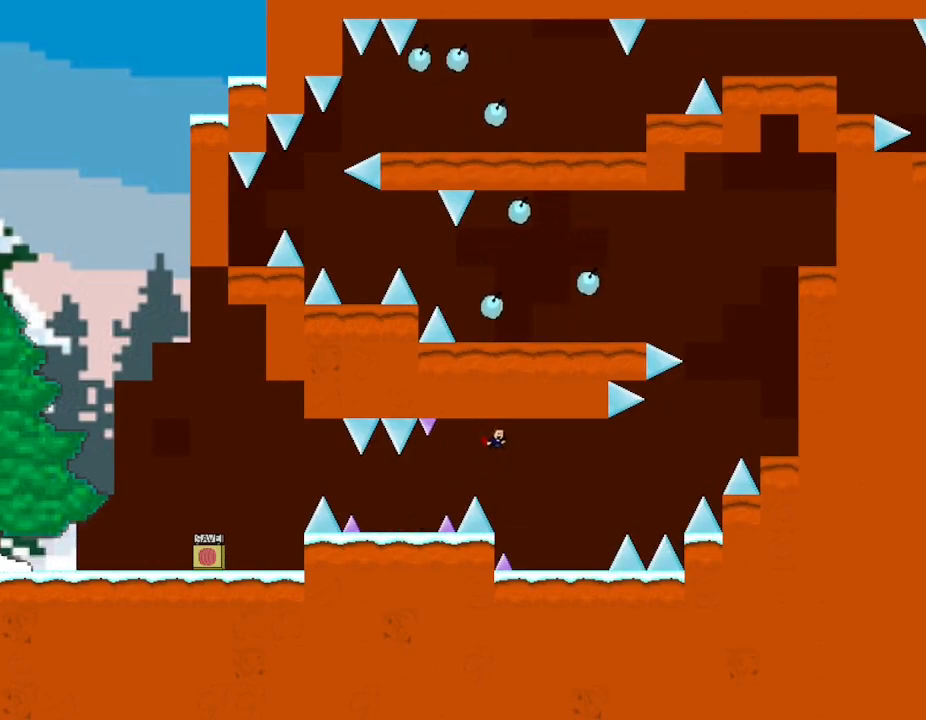
{"keys": ["lup", "right"], "events": [[350, "lup", "down"]]}
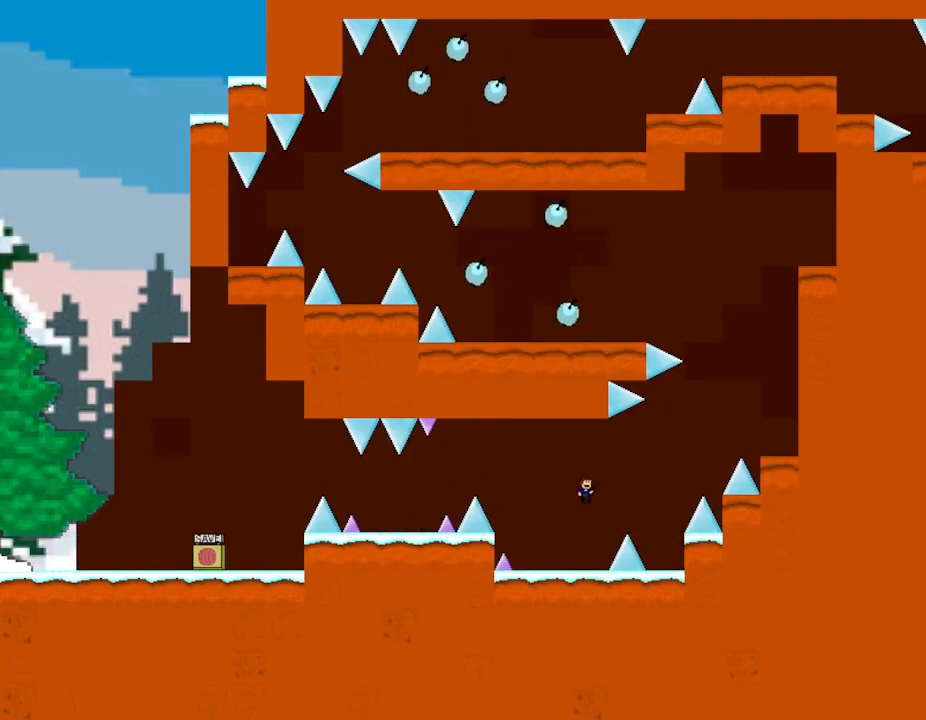
{"keys": ["lup"], "events": [[50, "lup", "up"], [467, "right", "up"], [483, "lup", "down"]]}
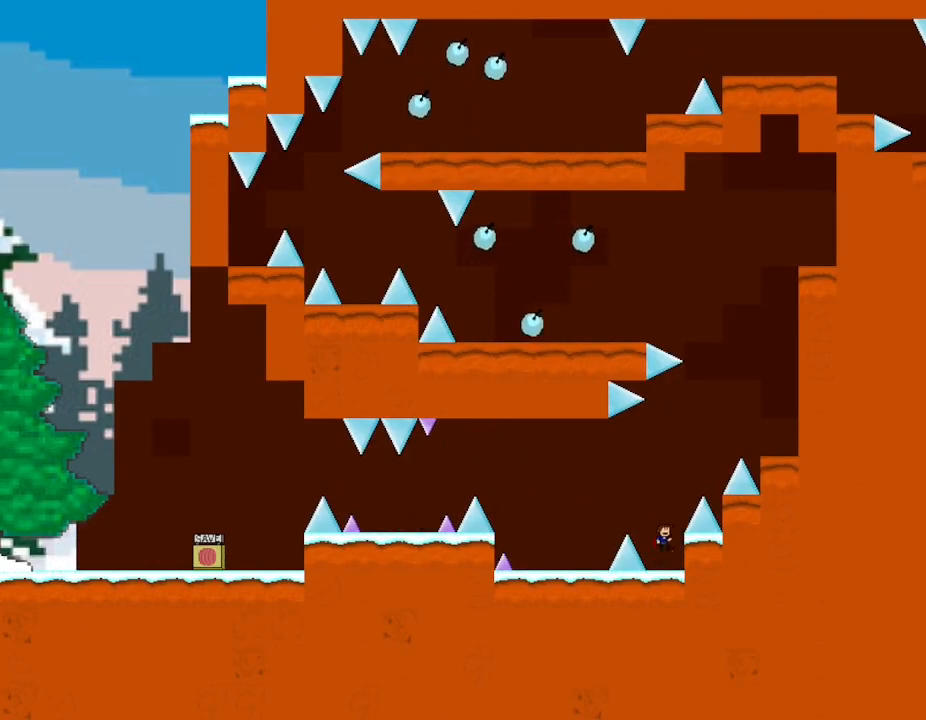
{"keys": ["right"], "events": [[117, "right", "down"], [267, "lup", "up"], [350, "lup", "down"], [483, "lup", "up"]]}
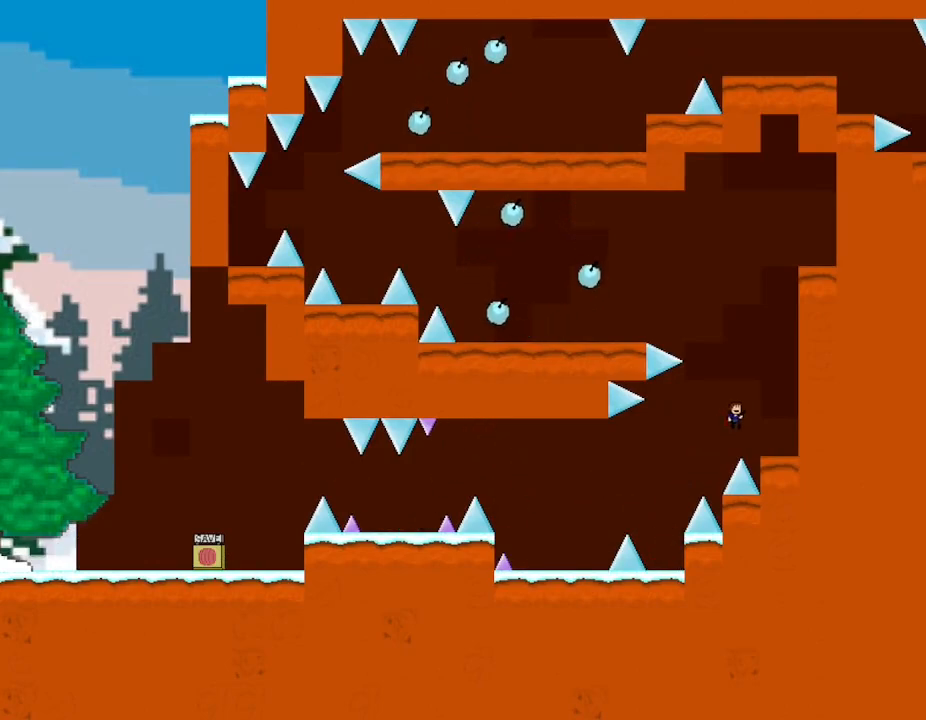
{"keys": ["left", "lup"], "events": [[233, "right", "up"], [300, "left", "down"], [317, "lup", "down"]]}
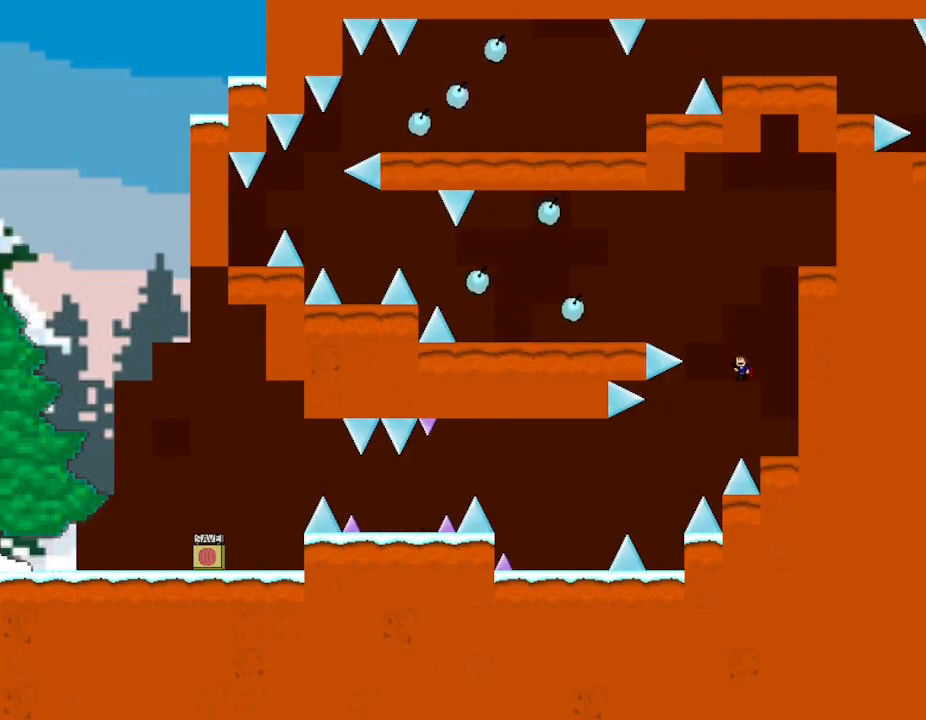
{"keys": ["left", "lup", "right"], "events": [[150, "lup", "up"], [217, "lup", "down"], [500, "right", "down"]]}
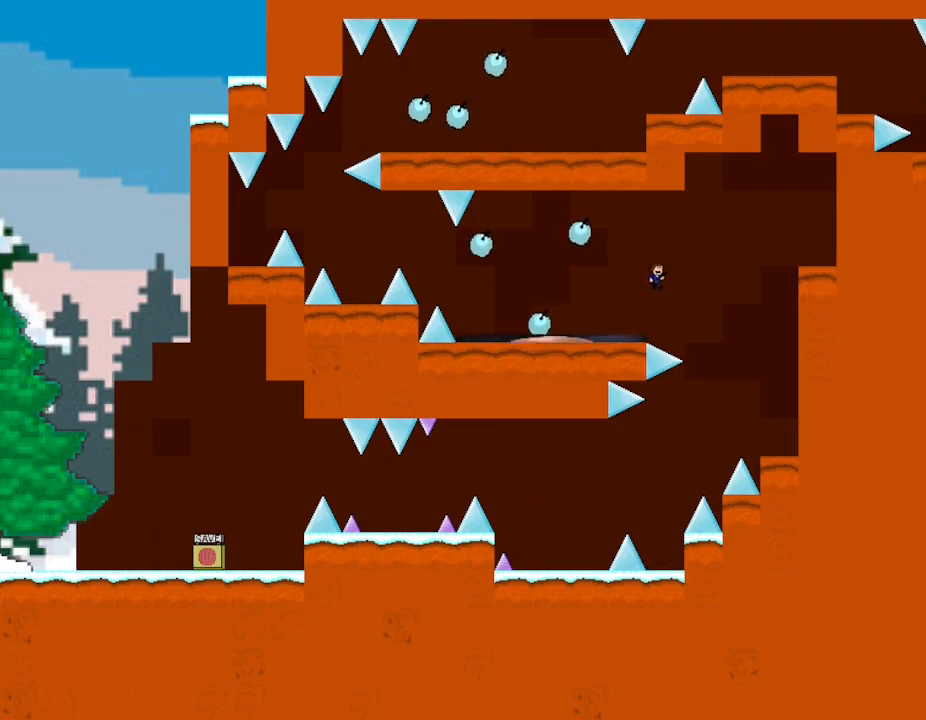
{"keys": ["right"], "events": [[17, "left", "up"], [50, "lup", "up"]]}
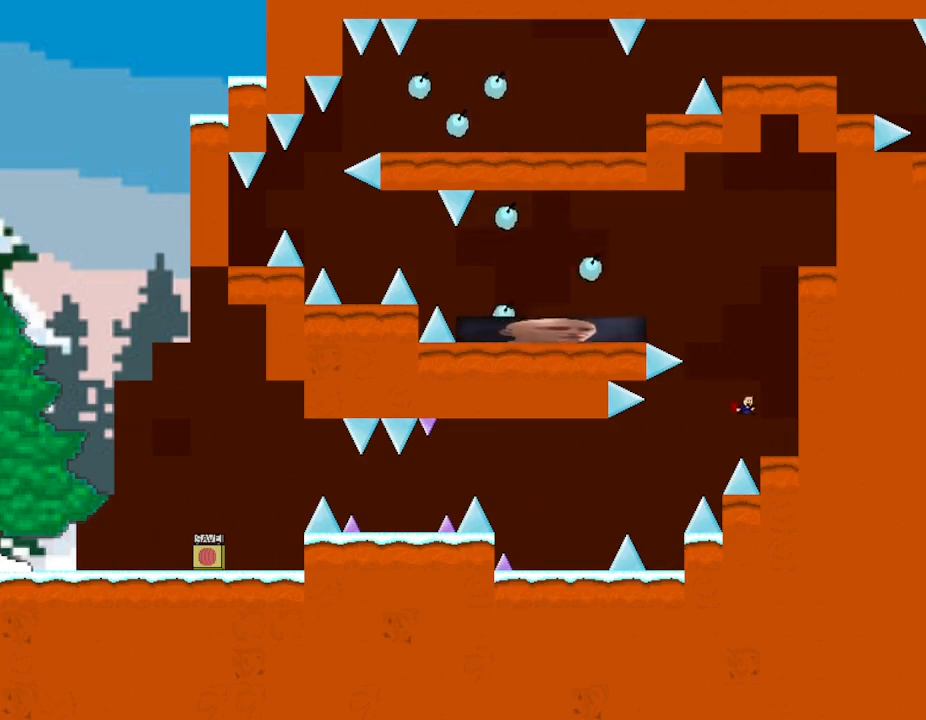
{"keys": ["left", "lup"], "events": [[100, "lup", "down"], [100, "right", "up"], [117, "left", "down"], [400, "lup", "up"], [450, "lup", "down"]]}
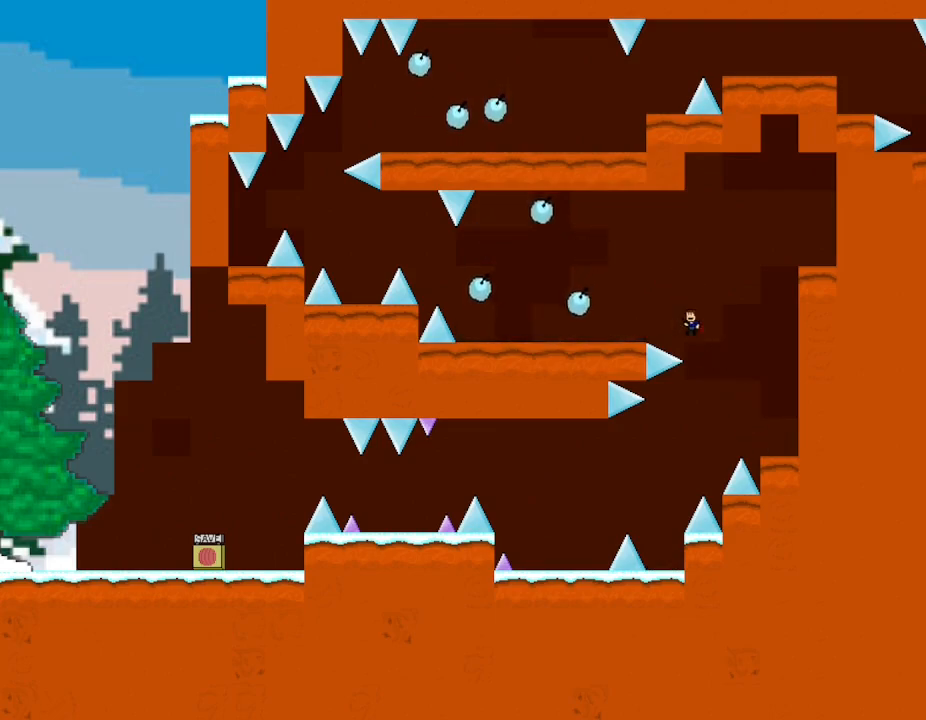
{"keys": [], "events": [[150, "lup", "up"], [483, "left", "up"]]}
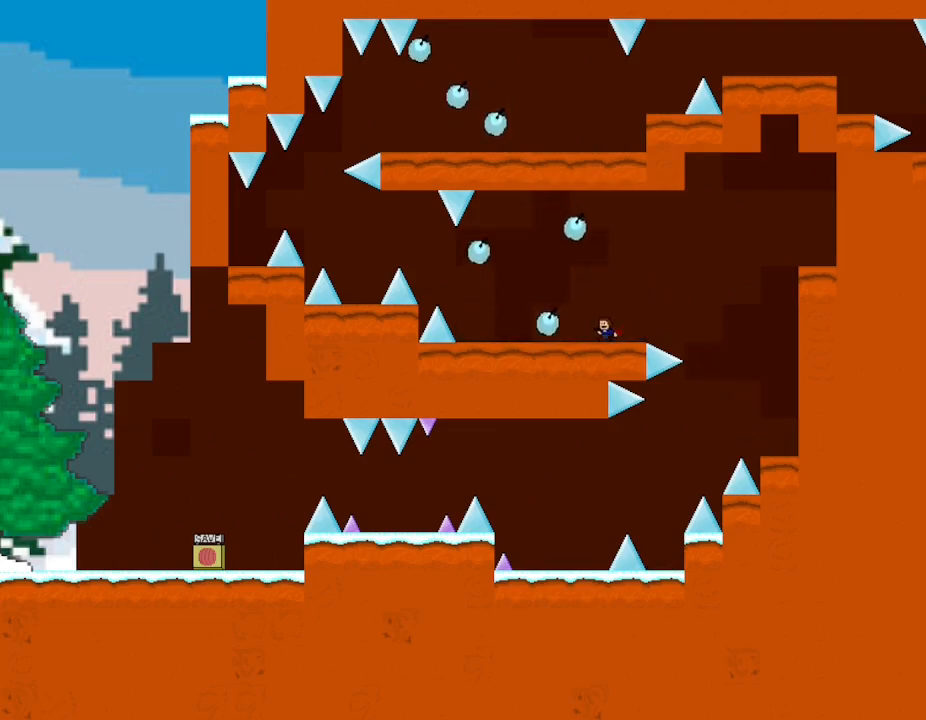
{"keys": ["left"], "events": [[83, "left", "down"], [217, "left", "up"], [283, "left", "down"], [383, "left", "up"], [483, "left", "down"]]}
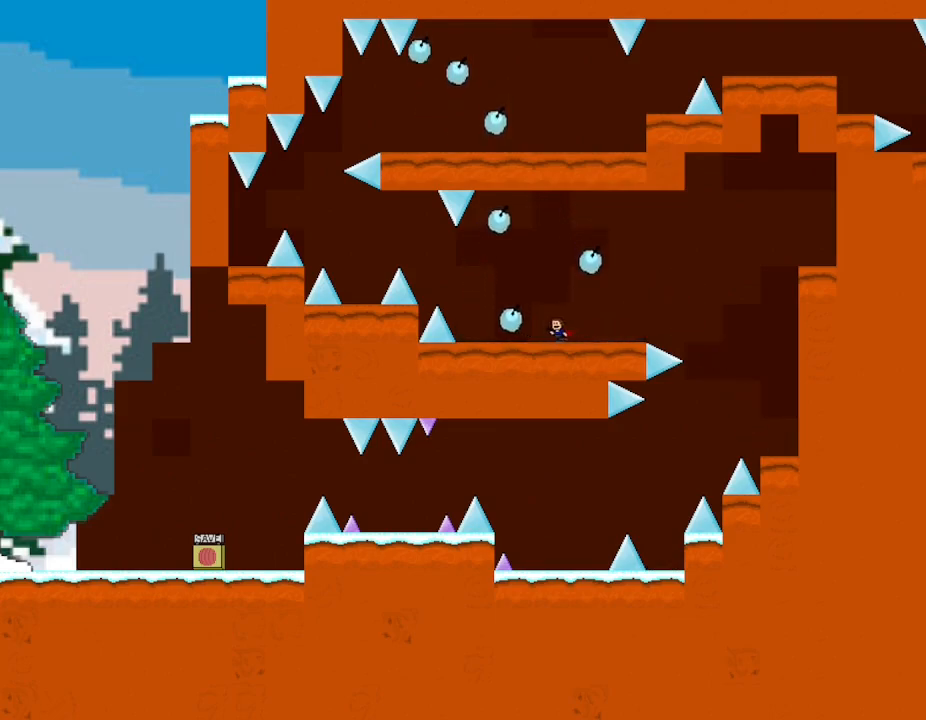
{"keys": [], "events": [[50, "left", "up"], [167, "left", "down"], [233, "left", "up"], [350, "left", "down"], [417, "left", "up"]]}
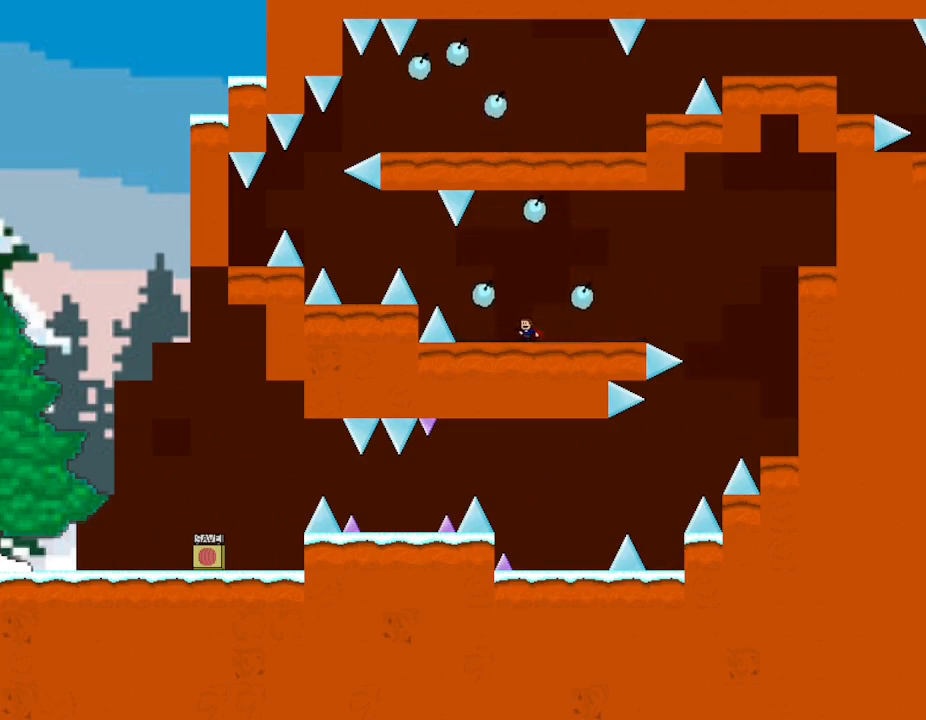
{"keys": [], "events": [[33, "left", "down"], [117, "left", "up"], [217, "left", "down"], [300, "left", "up"], [383, "left", "down"], [483, "left", "up"]]}
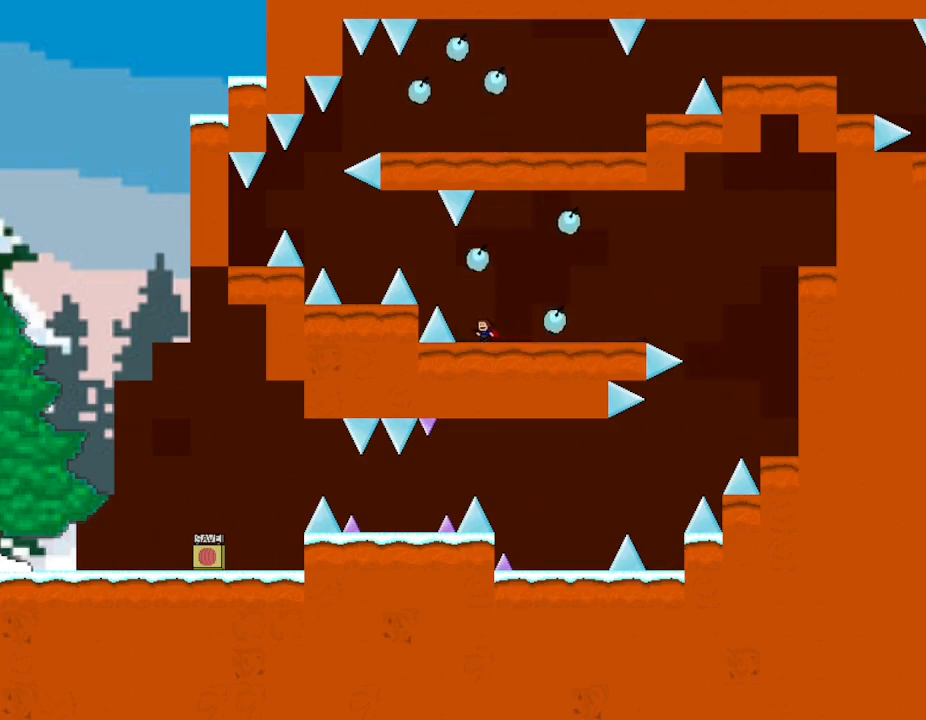
{"keys": ["left", "lup"], "events": [[300, "left", "down"], [367, "lup", "down"]]}